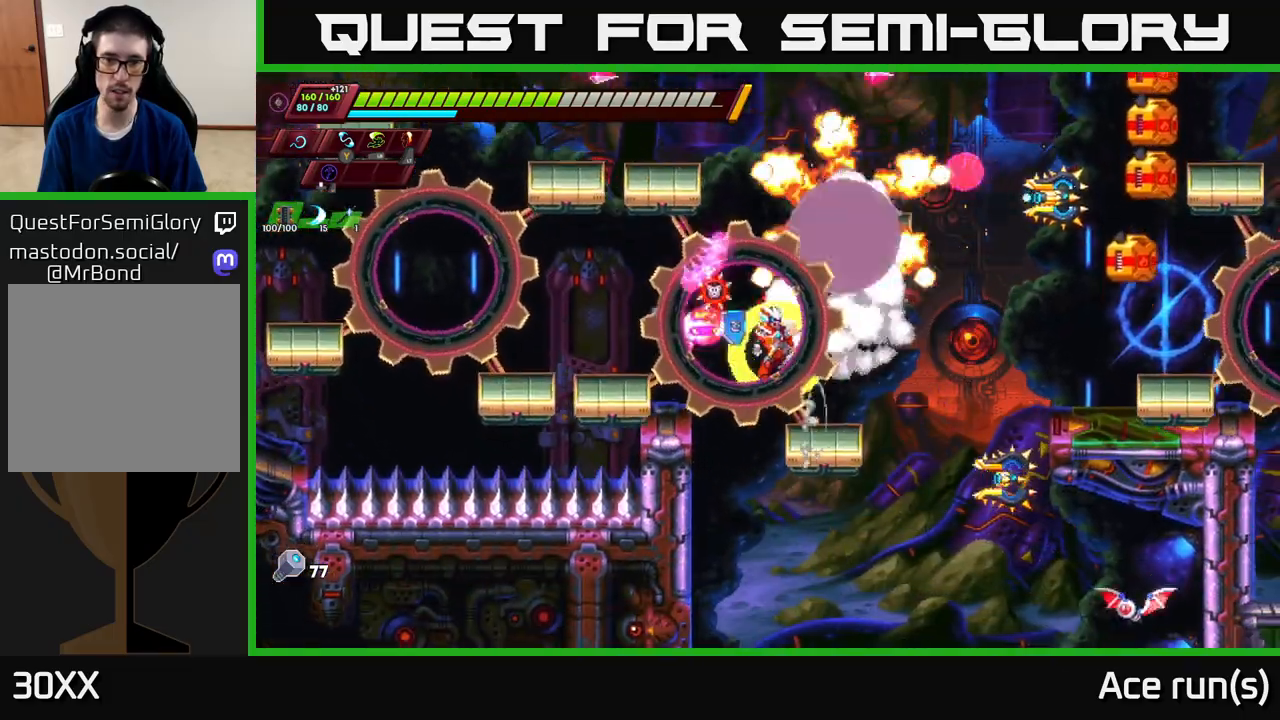
Gameplay with a controller (Xbox layout); each line is a JSON object with the inputs held at the frame after it. "events" lists button and stick changes between this image and that frame as [ms after this image, input, new state], when the widget could be followed in between.
{"buttons": [], "left_stick": "center", "right_stick": "center", "events": [[50, "R2", "up"], [67, "left_stick", "up-left"], [100, "A", "up"], [150, "left_stick", "center"], [400, "X", "down"], [500, "X", "up"]]}
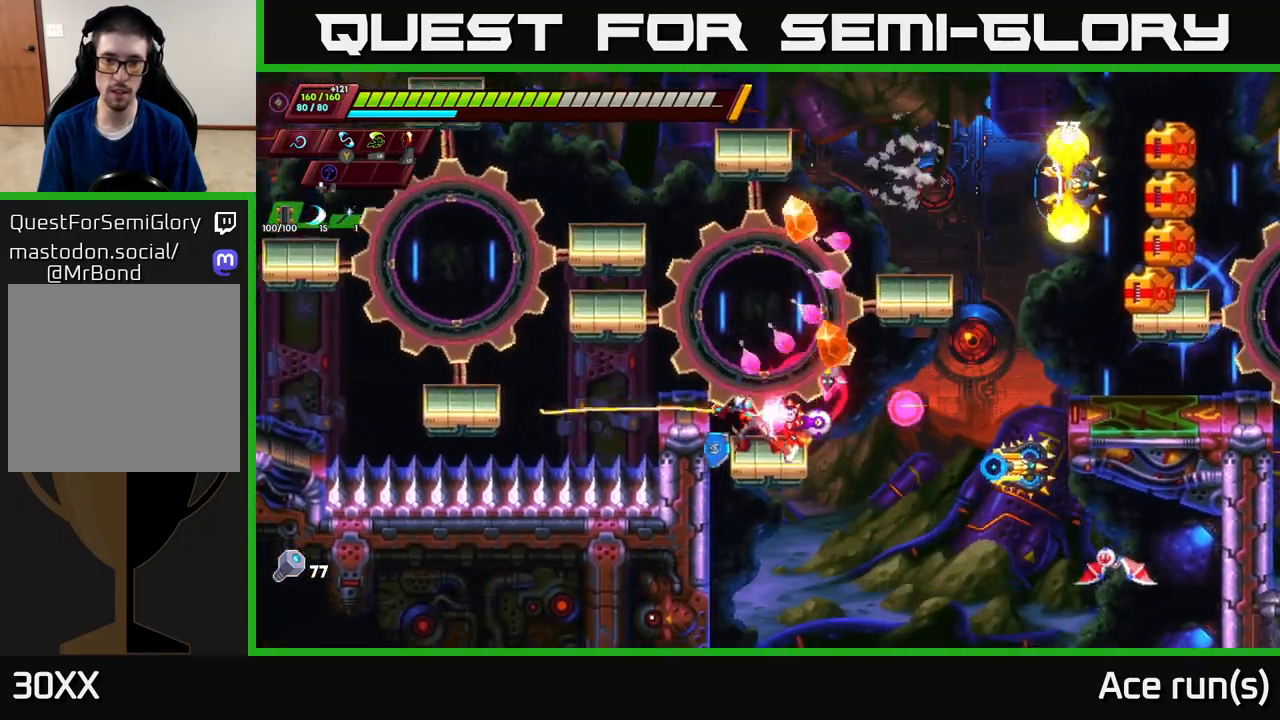
{"buttons": ["A", "R2"], "left_stick": "left", "right_stick": "center", "events": [[217, "X", "down"], [267, "A", "down"], [317, "R2", "down"], [317, "X", "up"], [383, "left_stick", "left"]]}
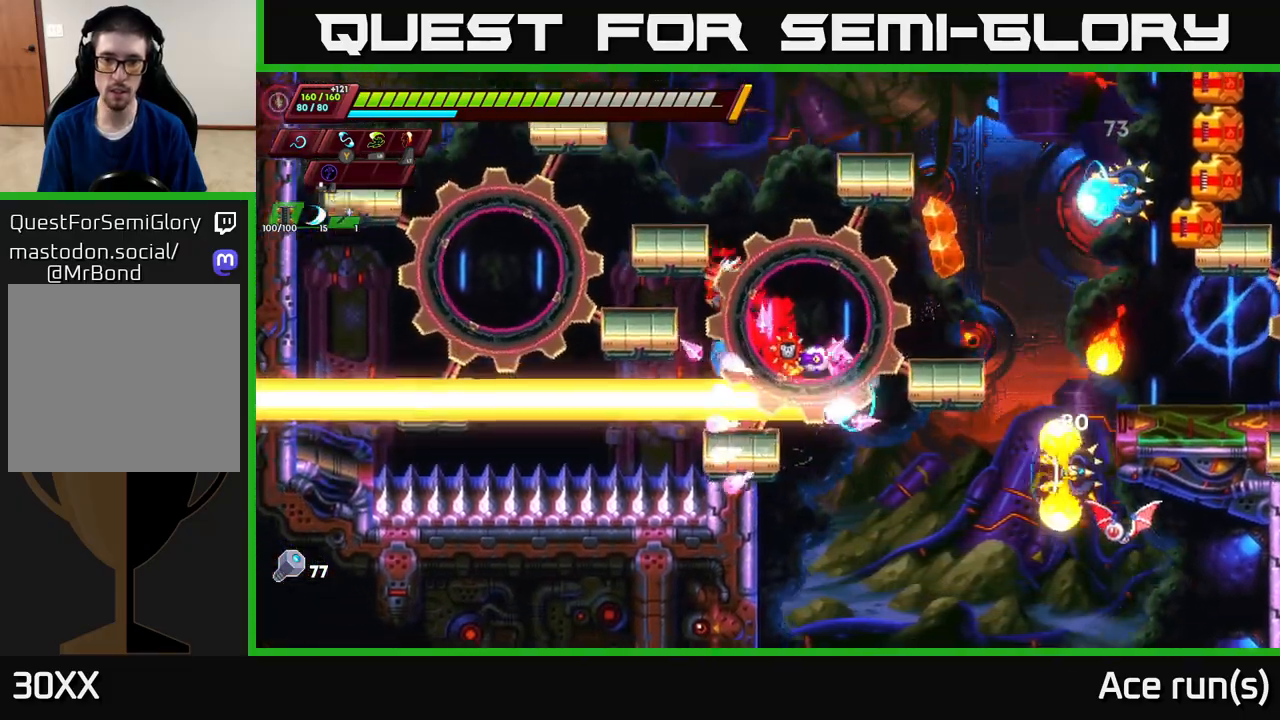
{"buttons": [], "left_stick": "center", "right_stick": "center", "events": [[17, "R2", "up"], [17, "left_stick", "center"], [50, "A", "up"]]}
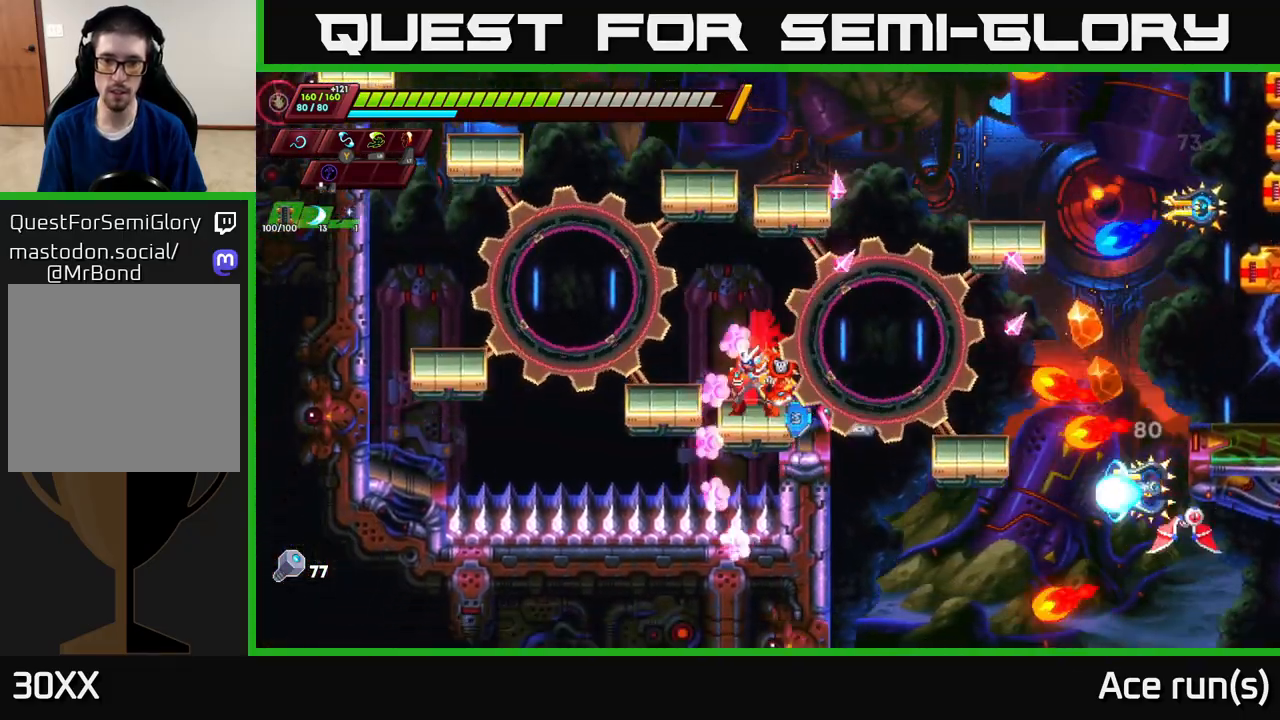
{"buttons": [], "left_stick": "center", "right_stick": "center", "events": []}
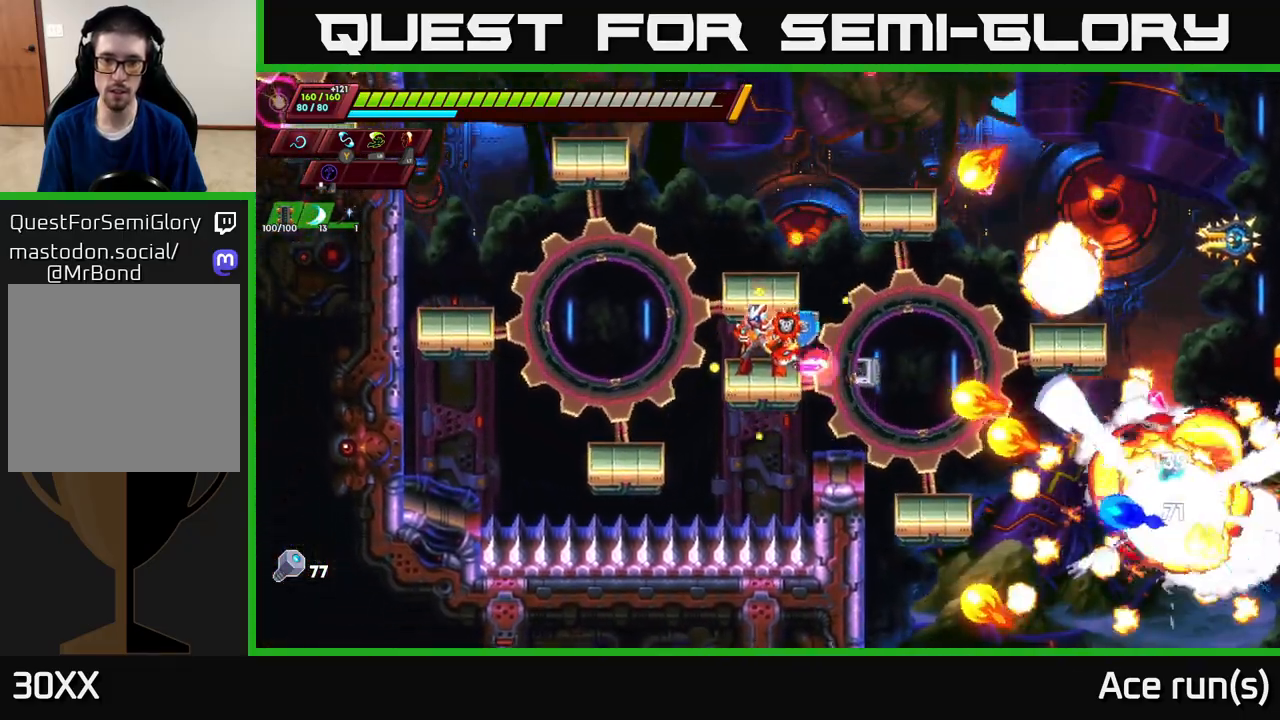
{"buttons": [], "left_stick": "center", "right_stick": "center", "events": [[50, "left_stick", "right"], [167, "left_stick", "center"], [217, "A", "down"], [217, "R2", "down"], [283, "left_stick", "left"], [450, "left_stick", "center"], [483, "R2", "up"], [500, "A", "up"]]}
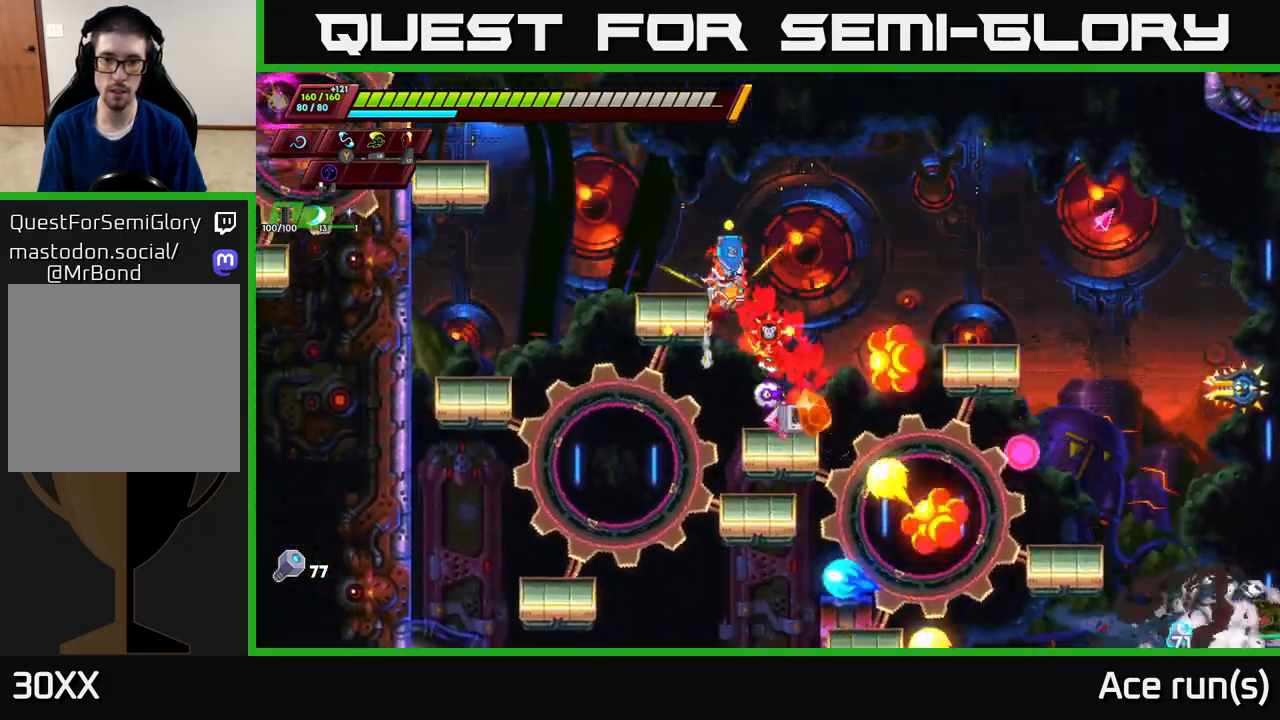
{"buttons": ["A", "R2"], "left_stick": "right", "right_stick": "center", "events": [[17, "left_stick", "right"], [117, "left_stick", "center"], [167, "left_stick", "up-left"], [183, "A", "down"], [233, "R2", "down"], [317, "left_stick", "center"], [367, "left_stick", "right"]]}
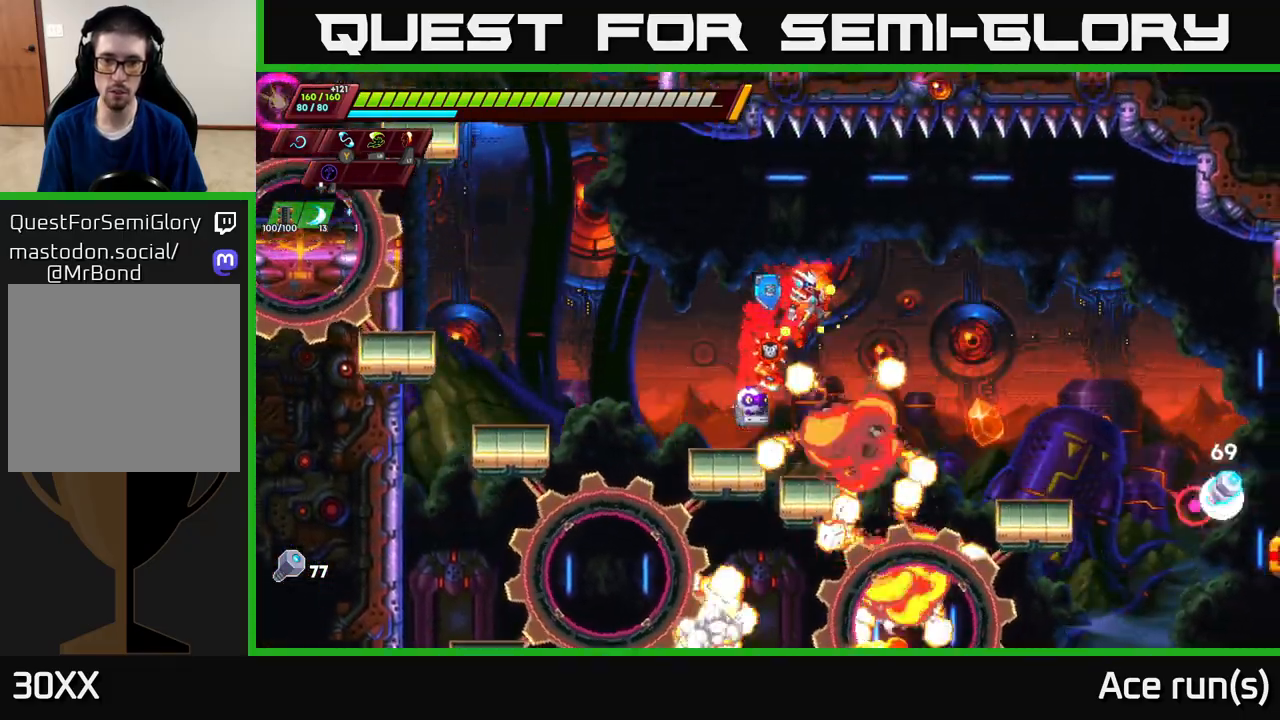
{"buttons": ["A"], "left_stick": "right", "right_stick": "center", "events": [[33, "A", "up"], [100, "R2", "up"], [233, "left_stick", "up-left"], [350, "left_stick", "center"], [450, "left_stick", "right"], [500, "A", "down"]]}
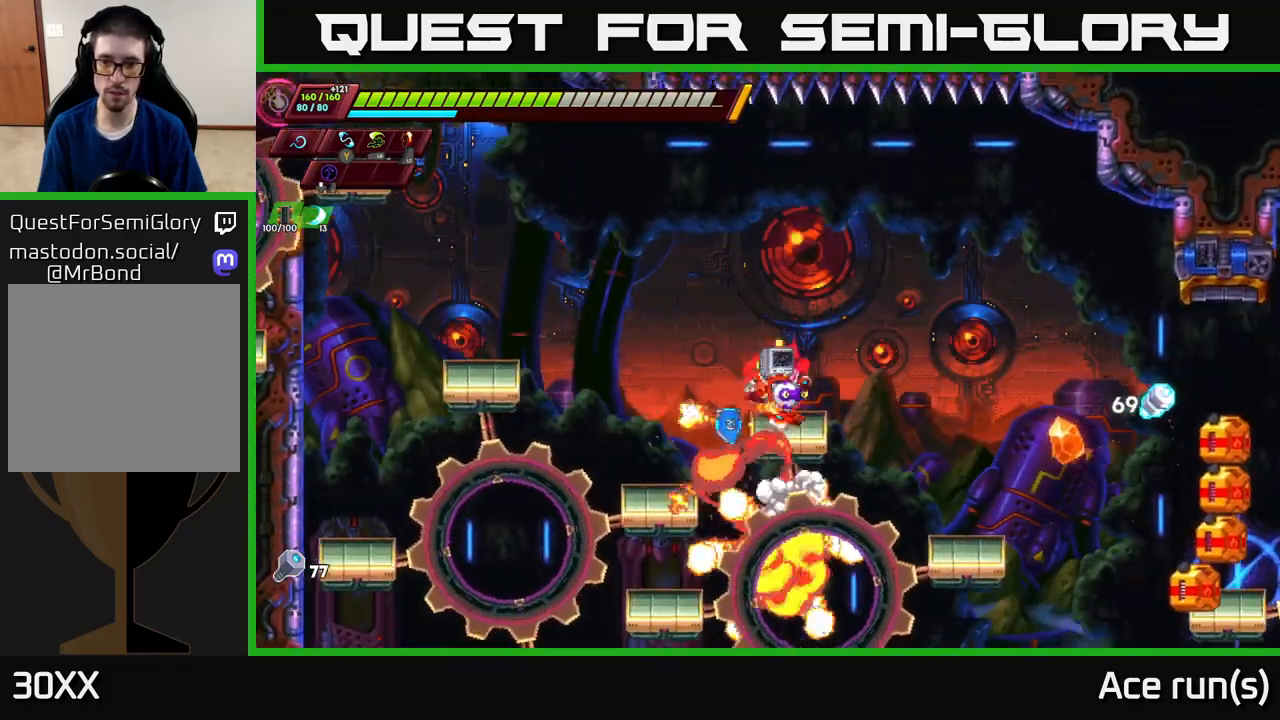
{"buttons": [], "left_stick": "right", "right_stick": "center", "events": [[17, "R2", "down"], [133, "A", "up"], [150, "R2", "up"]]}
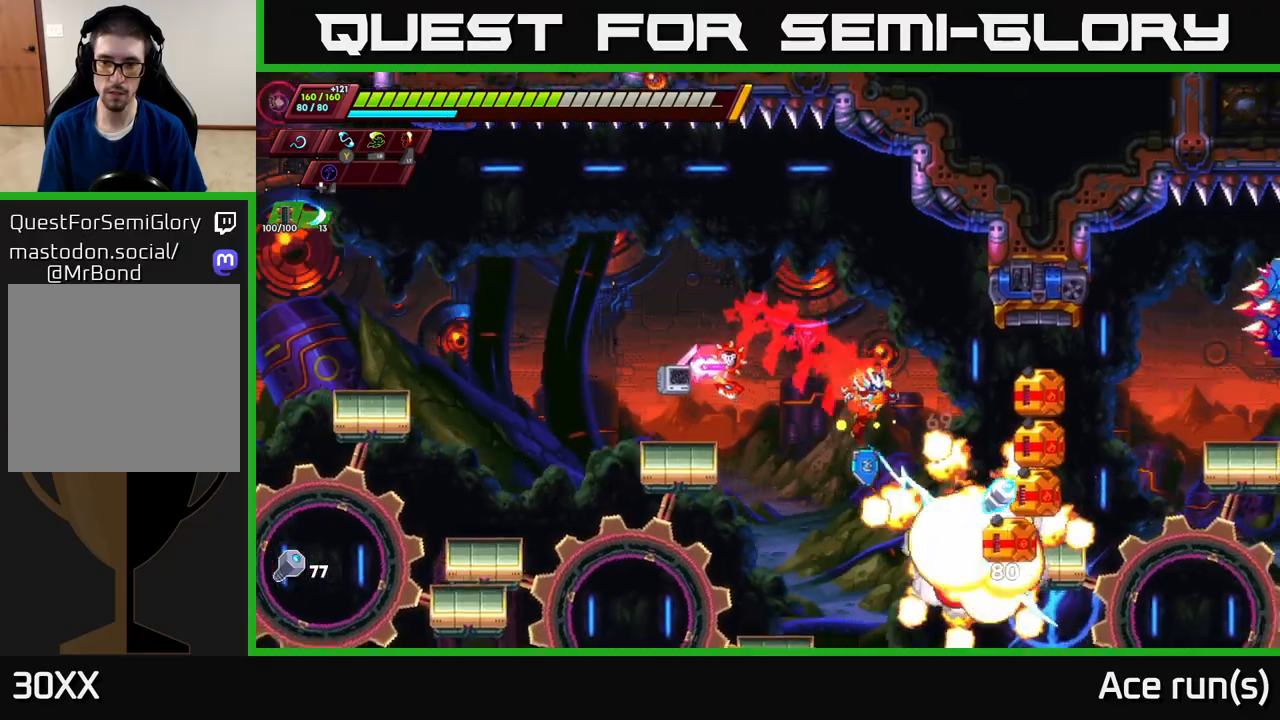
{"buttons": [], "left_stick": "center", "right_stick": "center", "events": [[117, "A", "down"], [117, "X", "down"], [217, "X", "up"], [217, "left_stick", "center"], [350, "A", "up"]]}
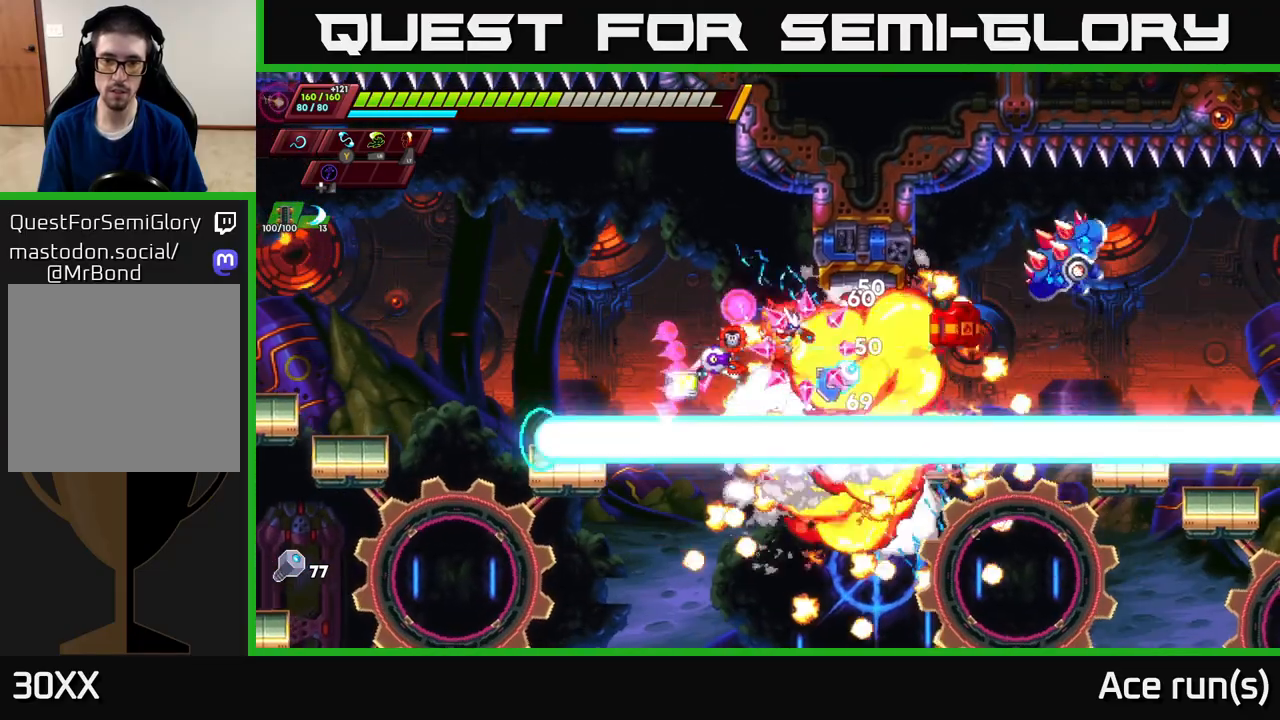
{"buttons": ["A"], "left_stick": "center", "right_stick": "center", "events": [[50, "R2", "down"], [83, "X", "down"], [133, "left_stick", "right"], [167, "A", "down"], [200, "R2", "up"], [217, "X", "up"], [283, "A", "up"], [300, "left_stick", "center"], [367, "X", "down"], [433, "A", "down"], [483, "X", "up"]]}
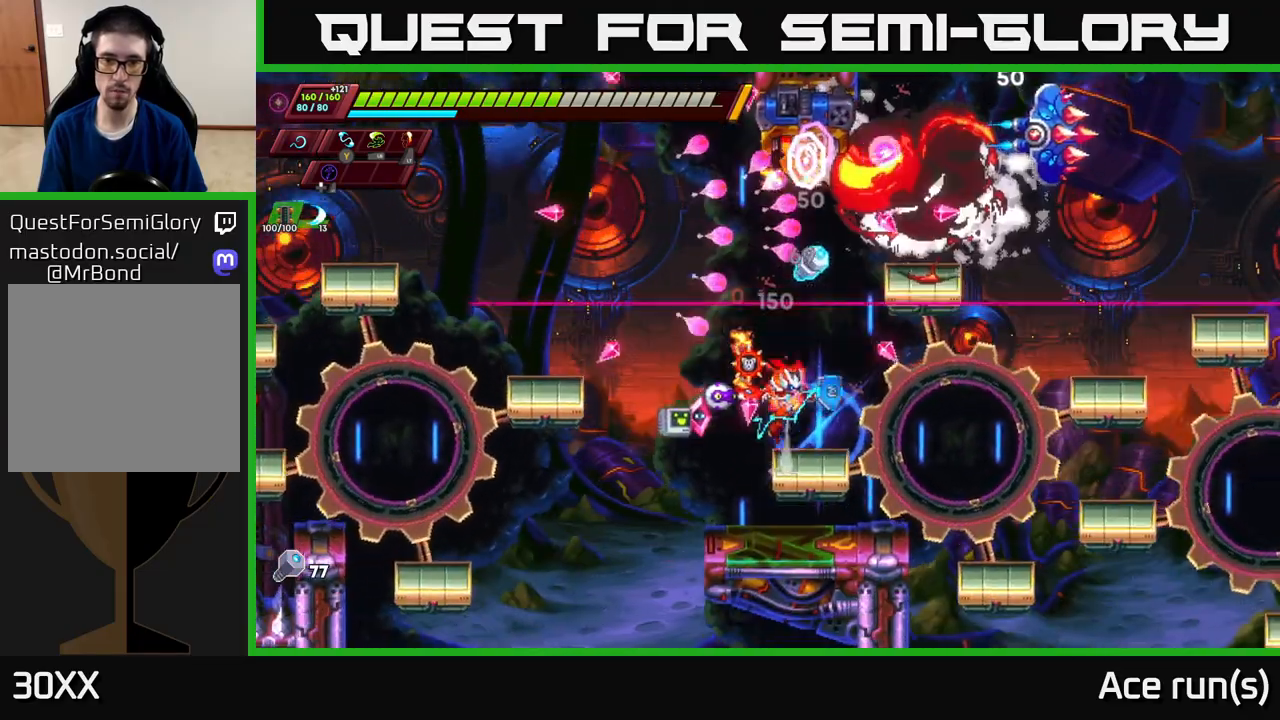
{"buttons": [], "left_stick": "center", "right_stick": "center", "events": [[117, "A", "up"], [283, "left_stick", "right"], [433, "left_stick", "center"]]}
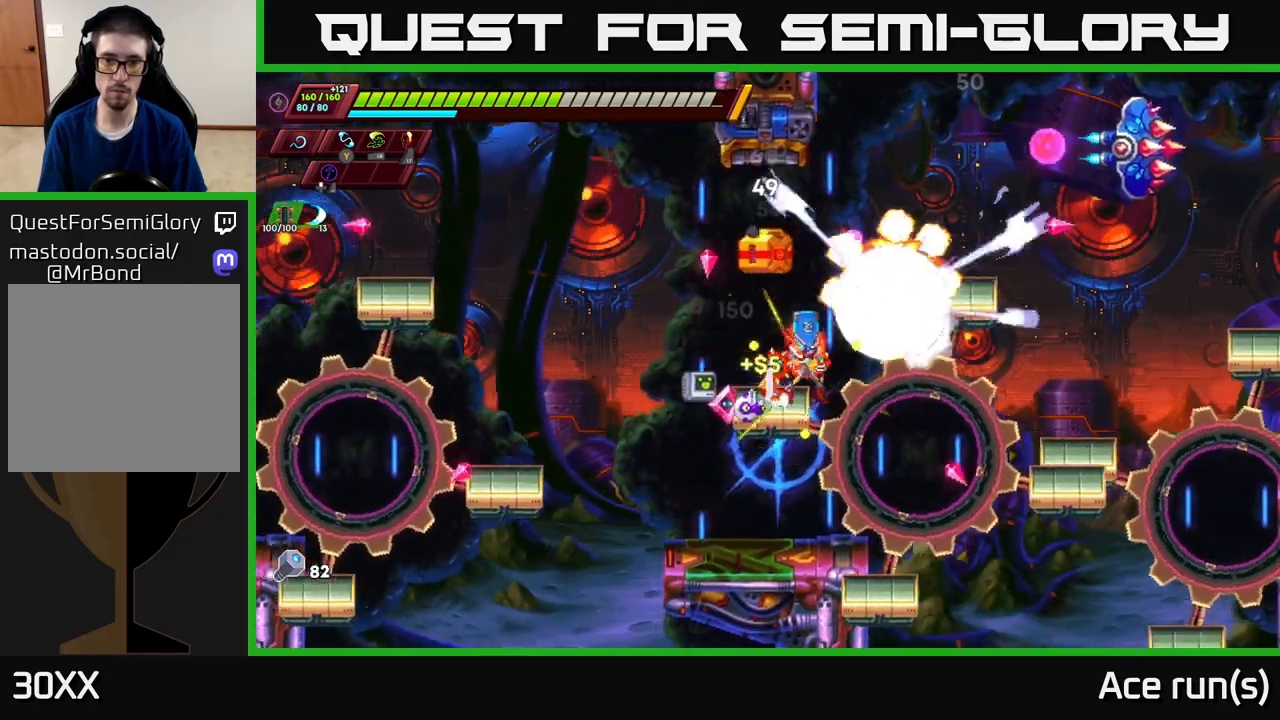
{"buttons": [], "left_stick": "right", "right_stick": "center", "events": [[33, "left_stick", "right"], [67, "R2", "down"], [83, "A", "down"], [267, "X", "down"], [417, "X", "up"], [467, "R2", "up"], [500, "A", "up"]]}
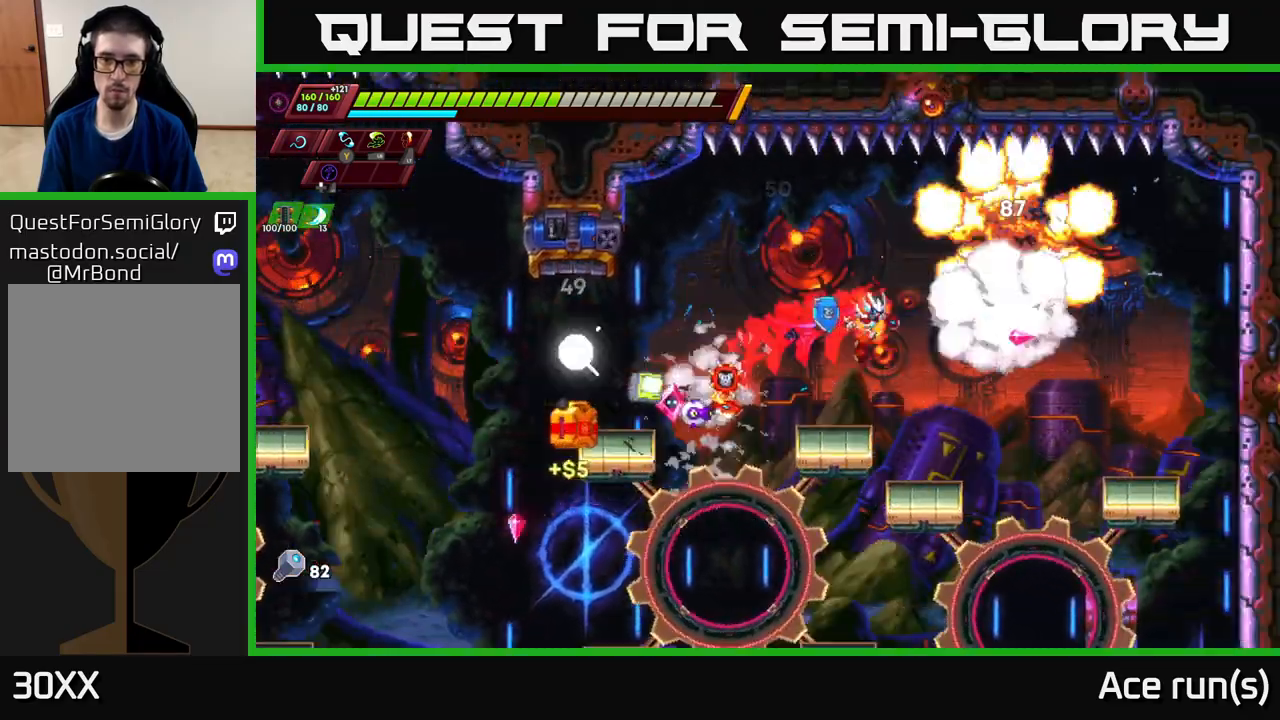
{"buttons": ["A", "R2"], "left_stick": "right", "right_stick": "center", "events": [[33, "left_stick", "center"], [83, "X", "down"], [200, "X", "up"], [217, "left_stick", "left"], [317, "left_stick", "center"], [433, "left_stick", "right"], [467, "A", "down"], [467, "R2", "down"]]}
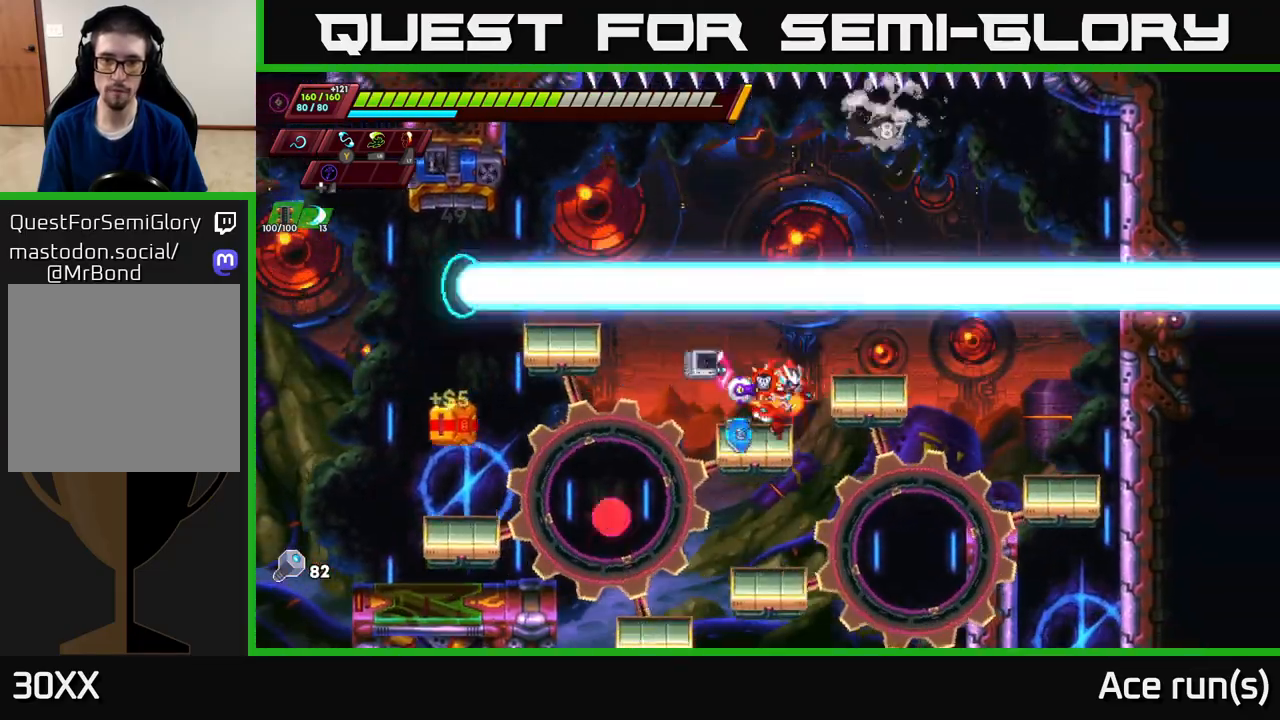
{"buttons": [], "left_stick": "center", "right_stick": "down", "events": [[67, "R2", "up"], [83, "A", "up"], [100, "left_stick", "center"], [150, "left_stick", "left"], [150, "right_stick", "down"], [317, "left_stick", "center"]]}
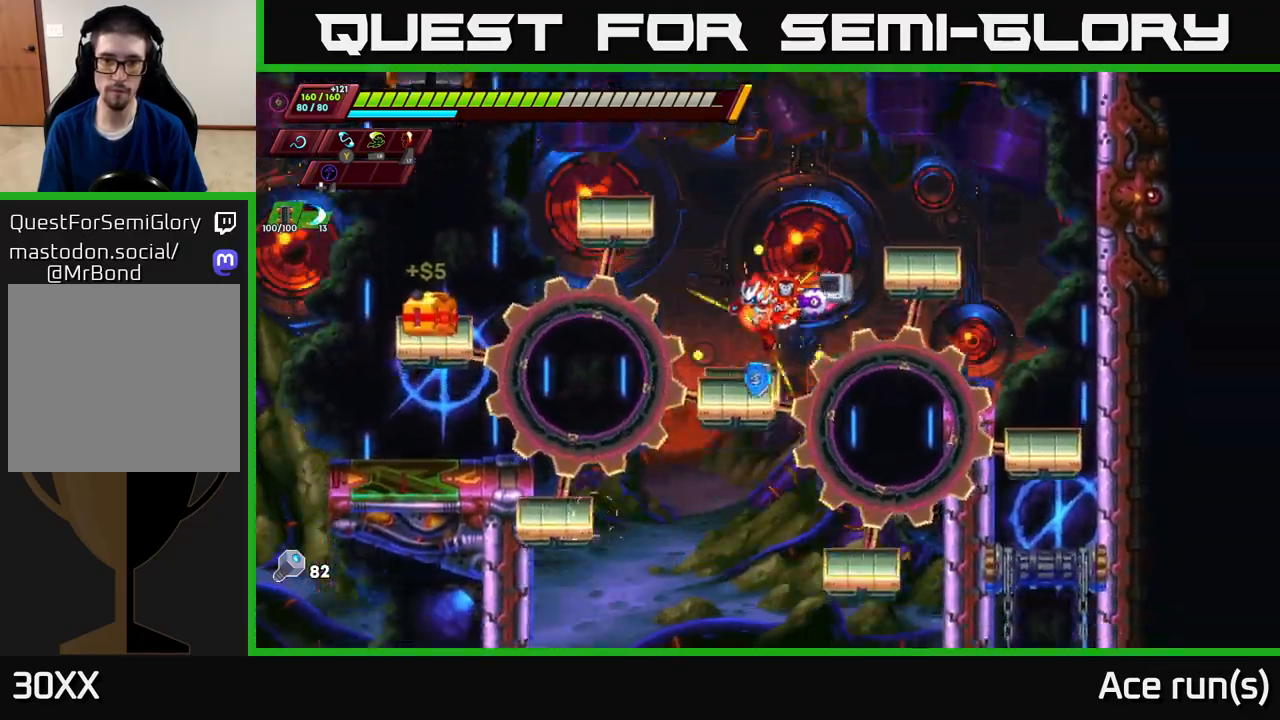
{"buttons": [], "left_stick": "right", "right_stick": "down", "events": [[67, "left_stick", "left"], [150, "left_stick", "center"], [233, "left_stick", "right"]]}
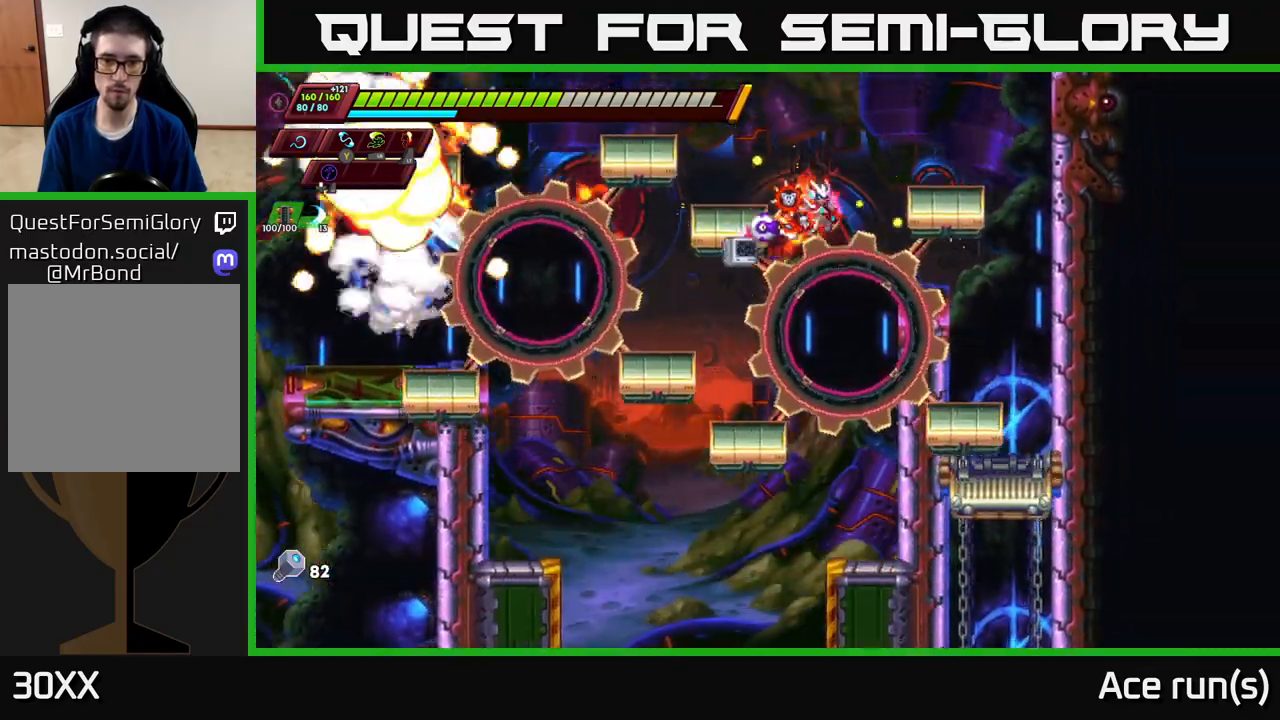
{"buttons": [], "left_stick": "center", "right_stick": "down", "events": [[117, "left_stick", "left"], [300, "left_stick", "center"]]}
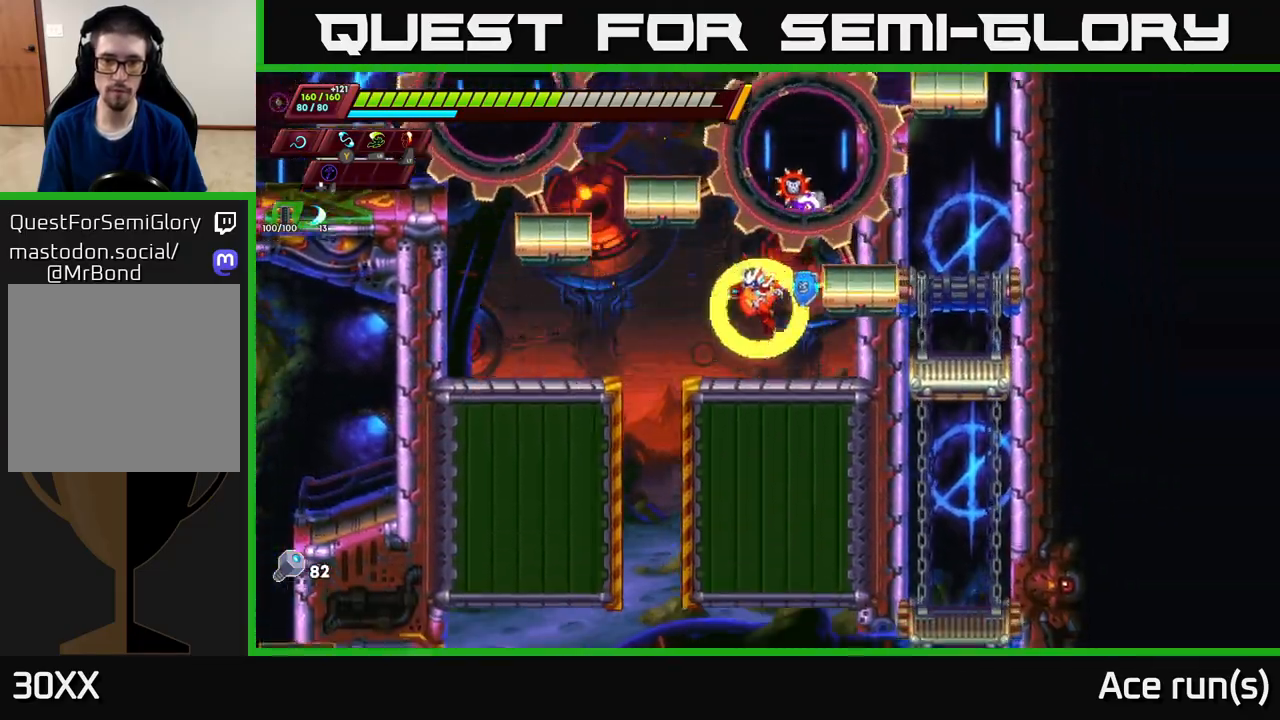
{"buttons": [], "left_stick": "center", "right_stick": "center", "events": [[200, "right_stick", "down-left"], [217, "left_stick", "left"], [333, "right_stick", "left"], [433, "left_stick", "center"], [450, "right_stick", "center"]]}
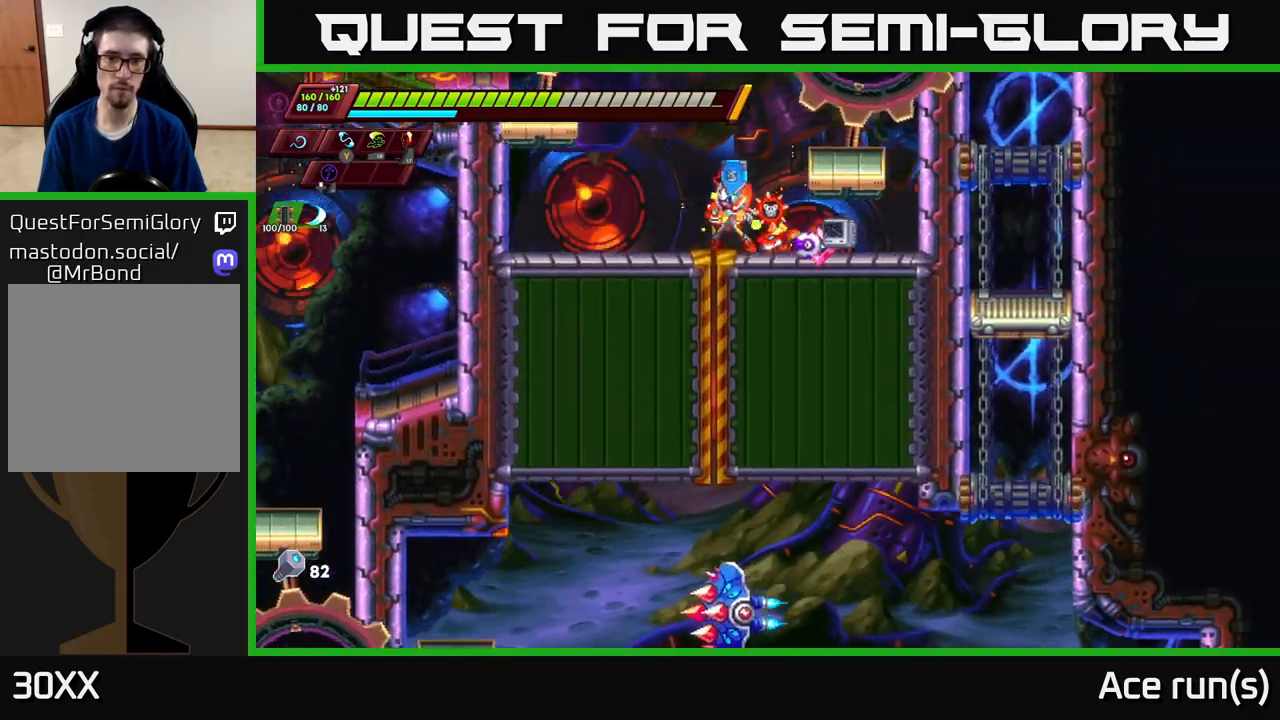
{"buttons": [], "left_stick": "center", "right_stick": "down", "events": [[233, "left_stick", "left"], [300, "right_stick", "down"], [400, "left_stick", "center"]]}
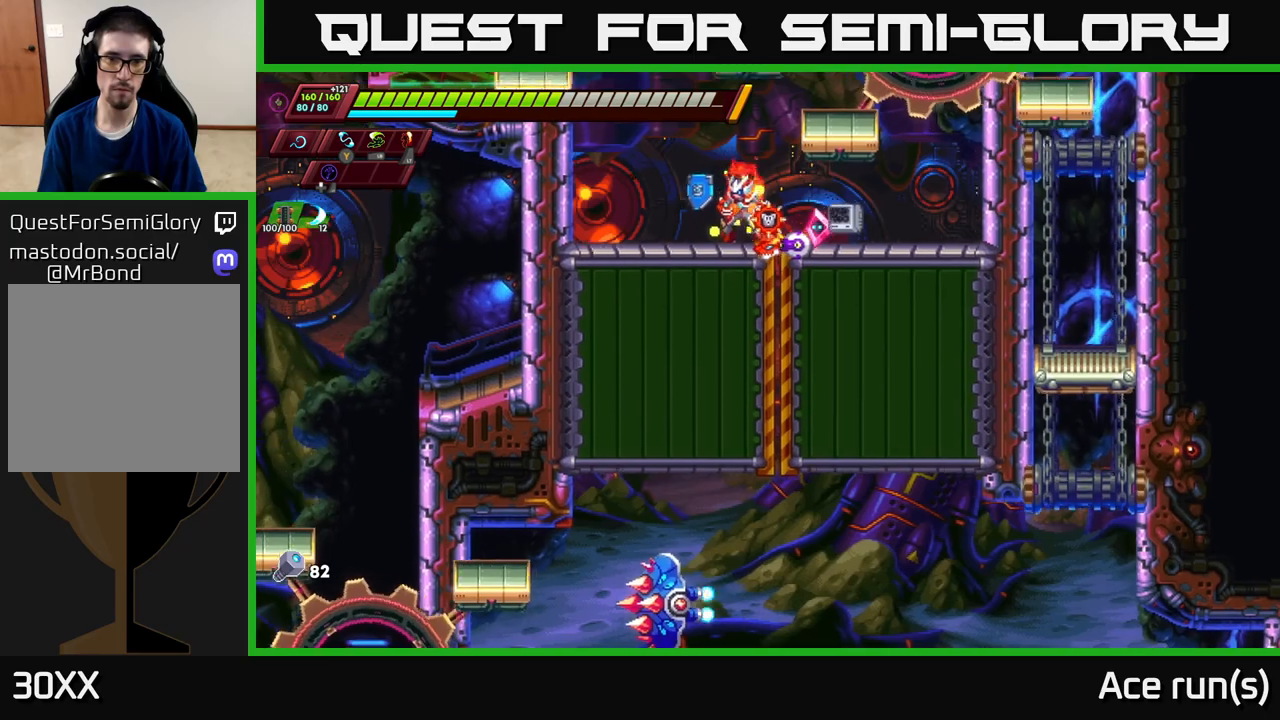
{"buttons": [], "left_stick": "center", "right_stick": "down", "events": [[133, "left_stick", "right"], [317, "left_stick", "center"], [367, "left_stick", "left"], [500, "left_stick", "center"]]}
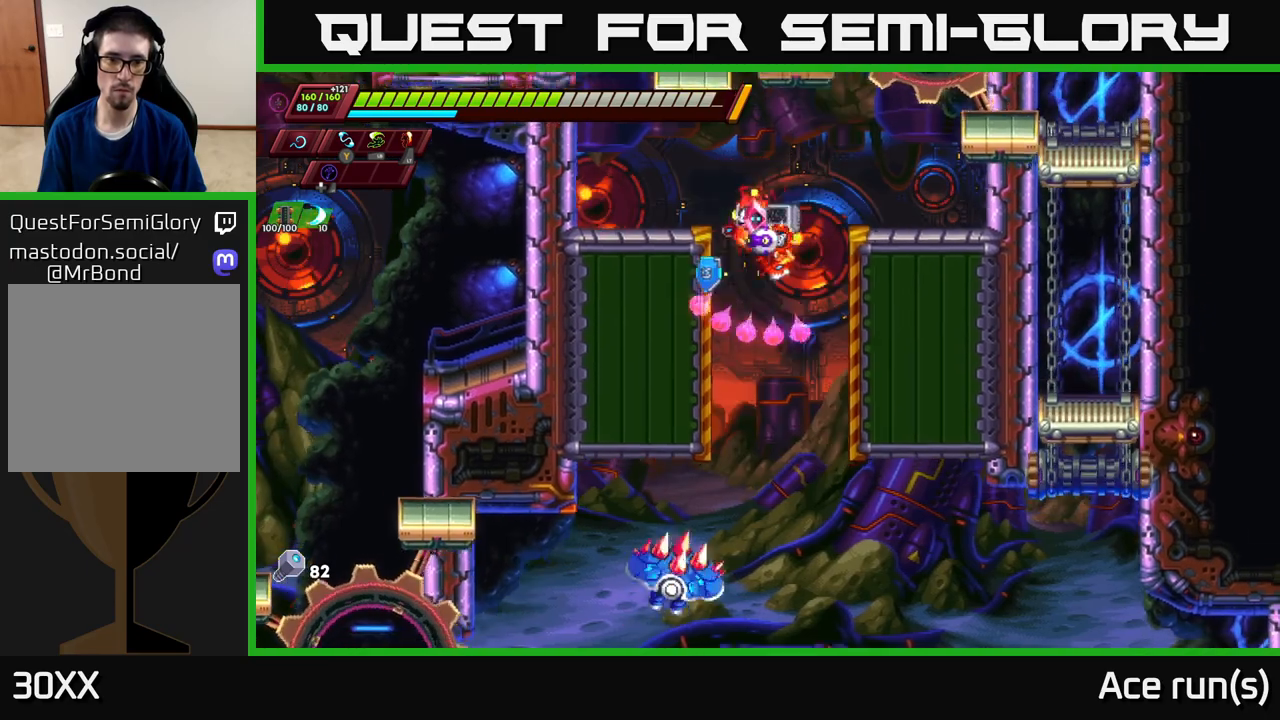
{"buttons": [], "left_stick": "left", "right_stick": "center", "events": [[117, "left_stick", "left"], [467, "right_stick", "center"]]}
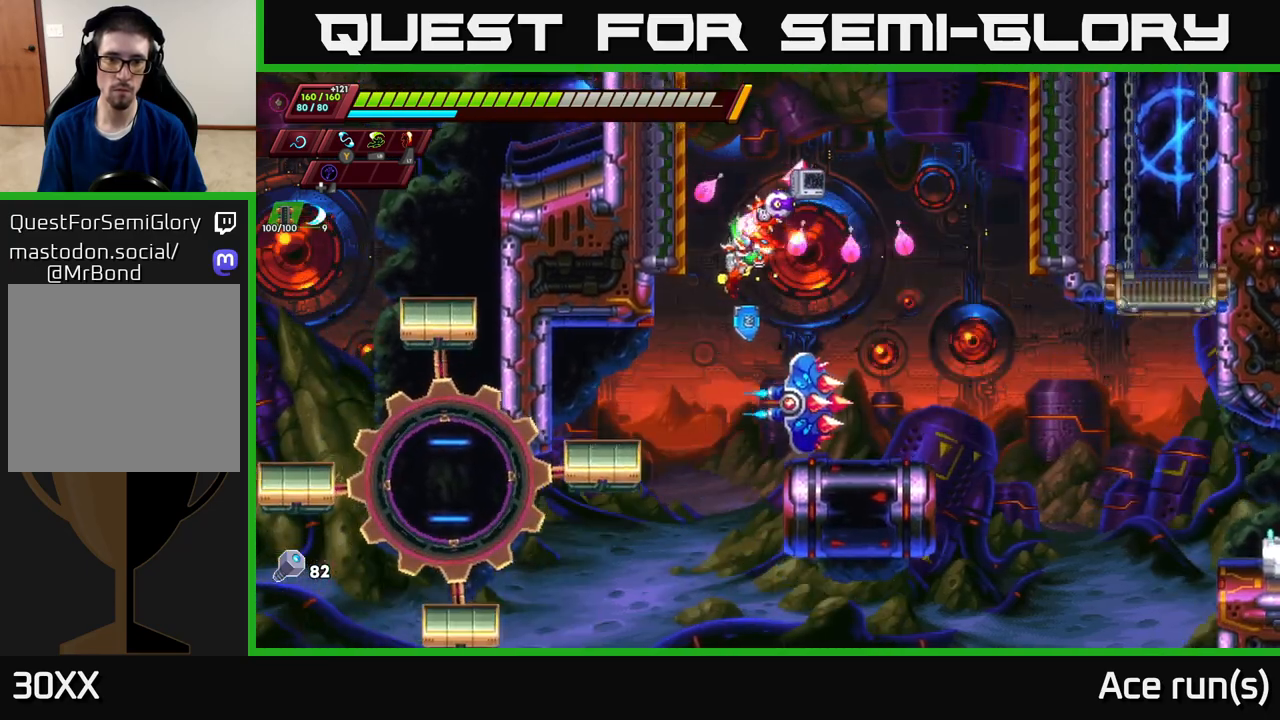
{"buttons": ["A"], "left_stick": "right", "right_stick": "center", "events": [[250, "left_stick", "right"], [283, "A", "down"], [317, "X", "down"], [400, "X", "up"]]}
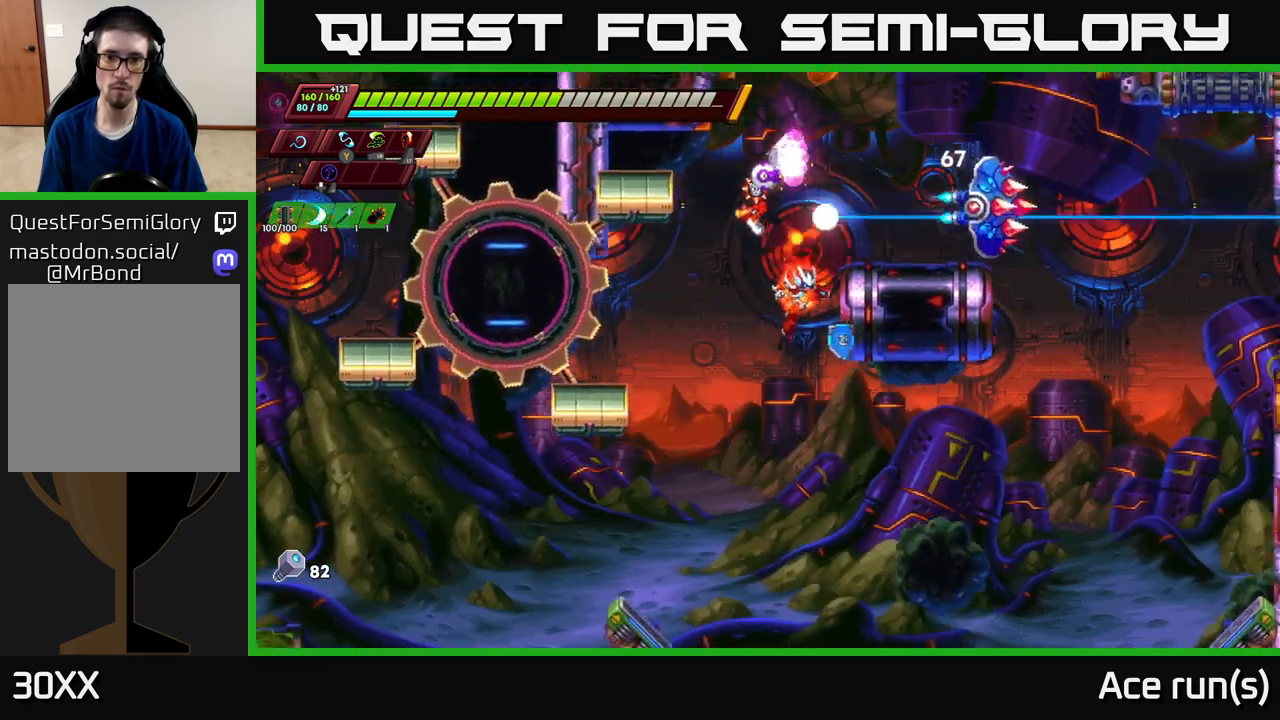
{"buttons": ["X"], "left_stick": "up-right", "right_stick": "center", "events": [[33, "A", "up"], [100, "A", "down"], [150, "left_stick", "up-right"], [167, "X", "down"], [283, "X", "up"], [383, "A", "up"], [450, "X", "down"]]}
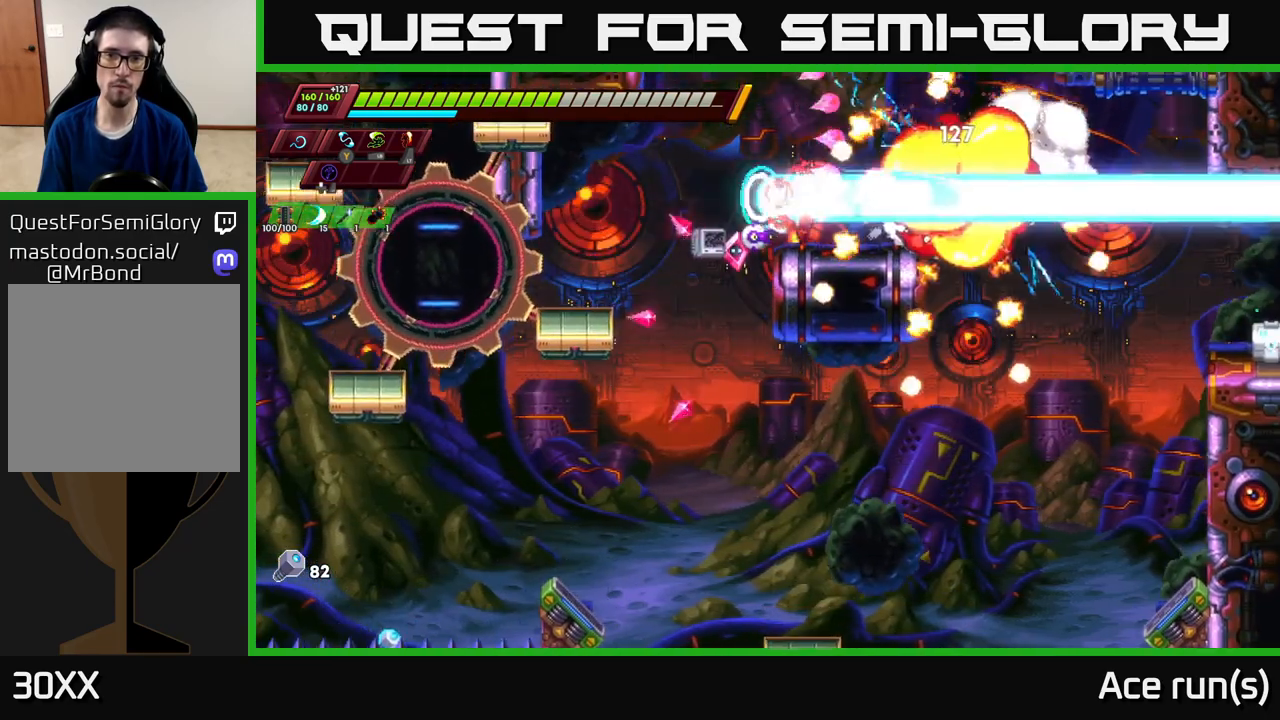
{"buttons": [], "left_stick": "right", "right_stick": "center", "events": [[67, "left_stick", "center"], [83, "X", "up"], [450, "left_stick", "right"]]}
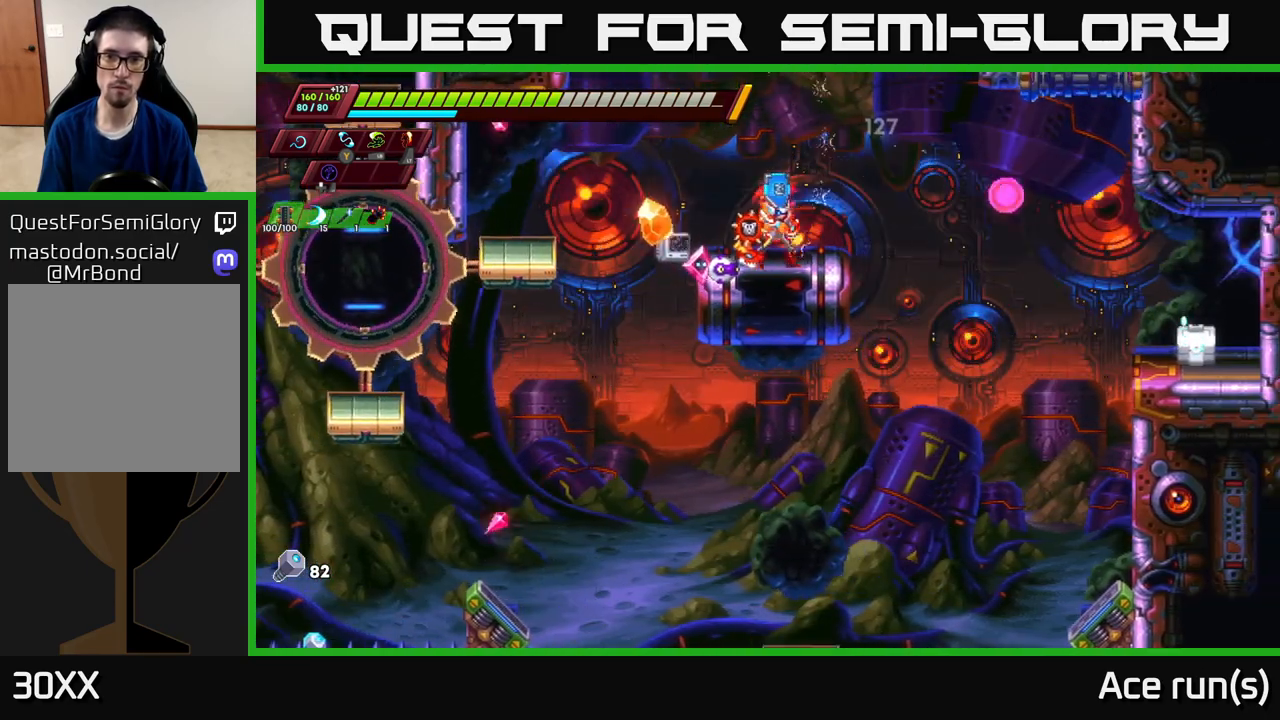
{"buttons": ["R2"], "left_stick": "right", "right_stick": "center", "events": [[67, "R2", "down"], [183, "A", "down"], [283, "A", "up"]]}
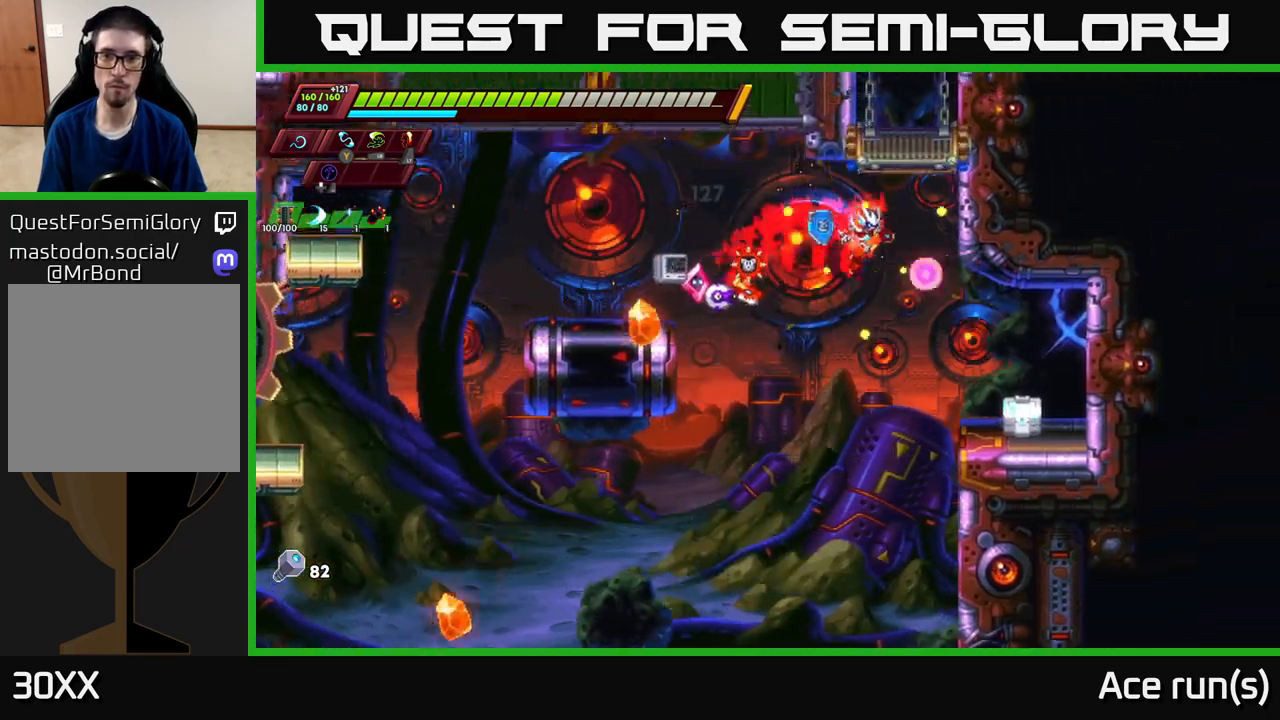
{"buttons": ["A"], "left_stick": "left", "right_stick": "center", "events": [[133, "left_stick", "down-right"], [217, "X", "down"], [317, "X", "up"], [333, "R2", "up"], [417, "left_stick", "left"], [483, "A", "down"]]}
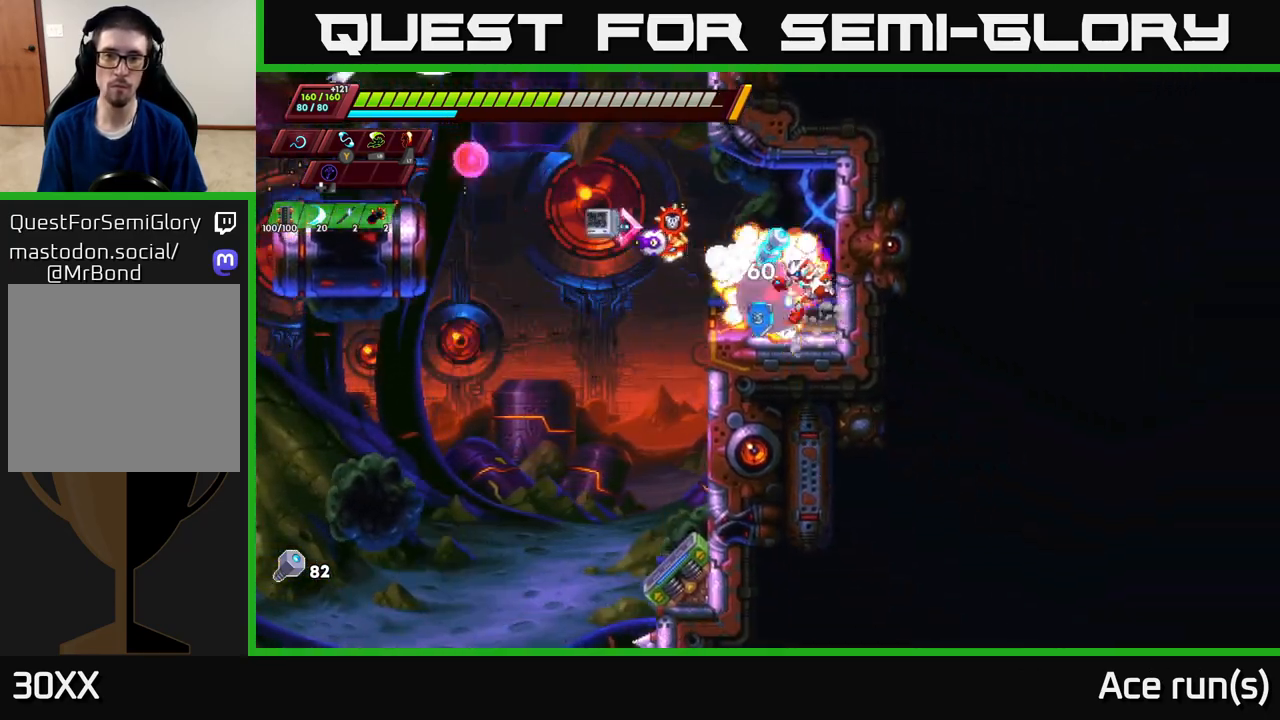
{"buttons": [], "left_stick": "left", "right_stick": "down-left", "events": [[100, "A", "up"], [167, "left_stick", "center"], [217, "left_stick", "right"], [367, "left_stick", "center"], [400, "right_stick", "down-left"], [417, "left_stick", "left"]]}
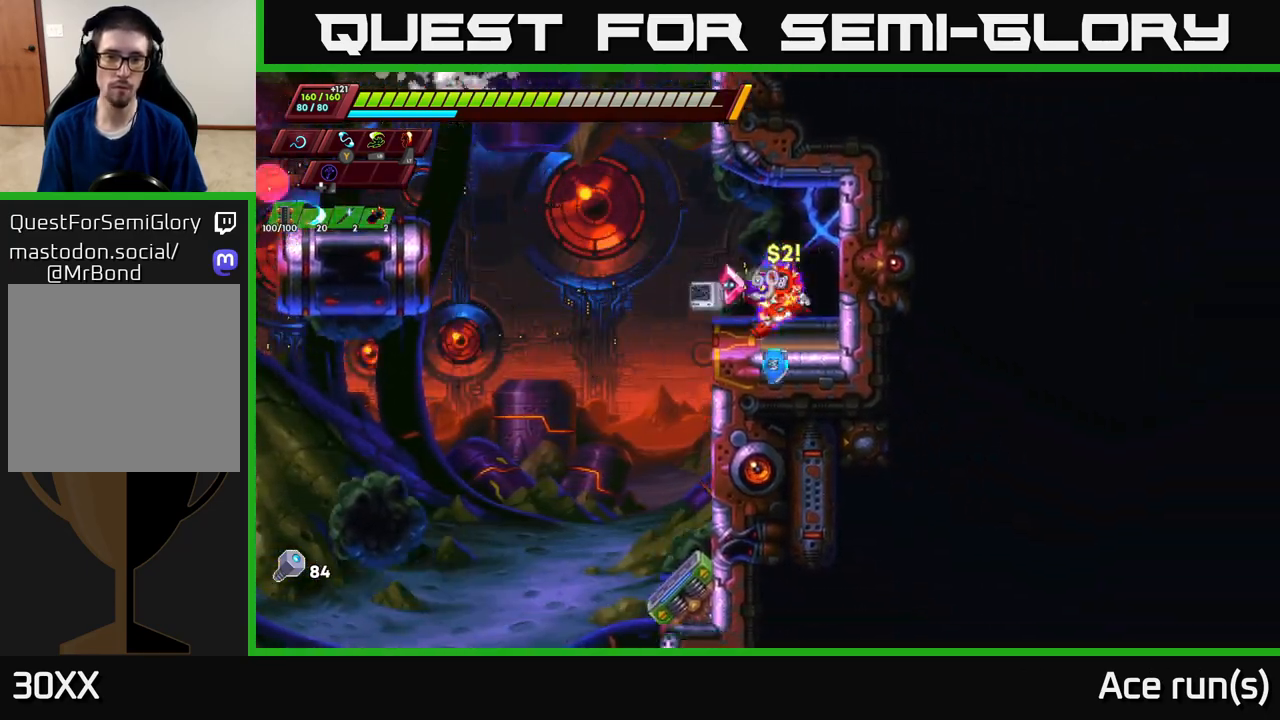
{"buttons": [], "left_stick": "right", "right_stick": "center", "events": [[300, "left_stick", "center"], [433, "left_stick", "right"], [500, "right_stick", "center"]]}
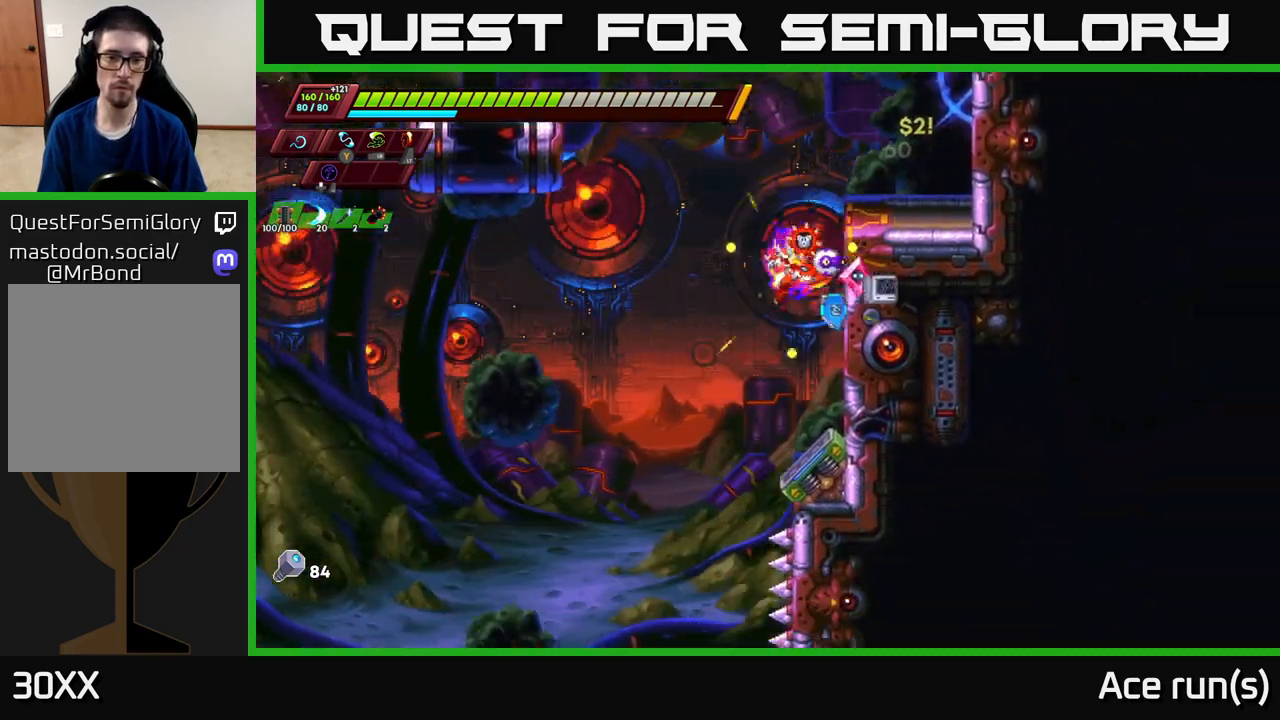
{"buttons": ["A", "R2"], "left_stick": "left", "right_stick": "center", "events": [[150, "left_stick", "left"], [167, "R2", "down"], [183, "A", "down"]]}
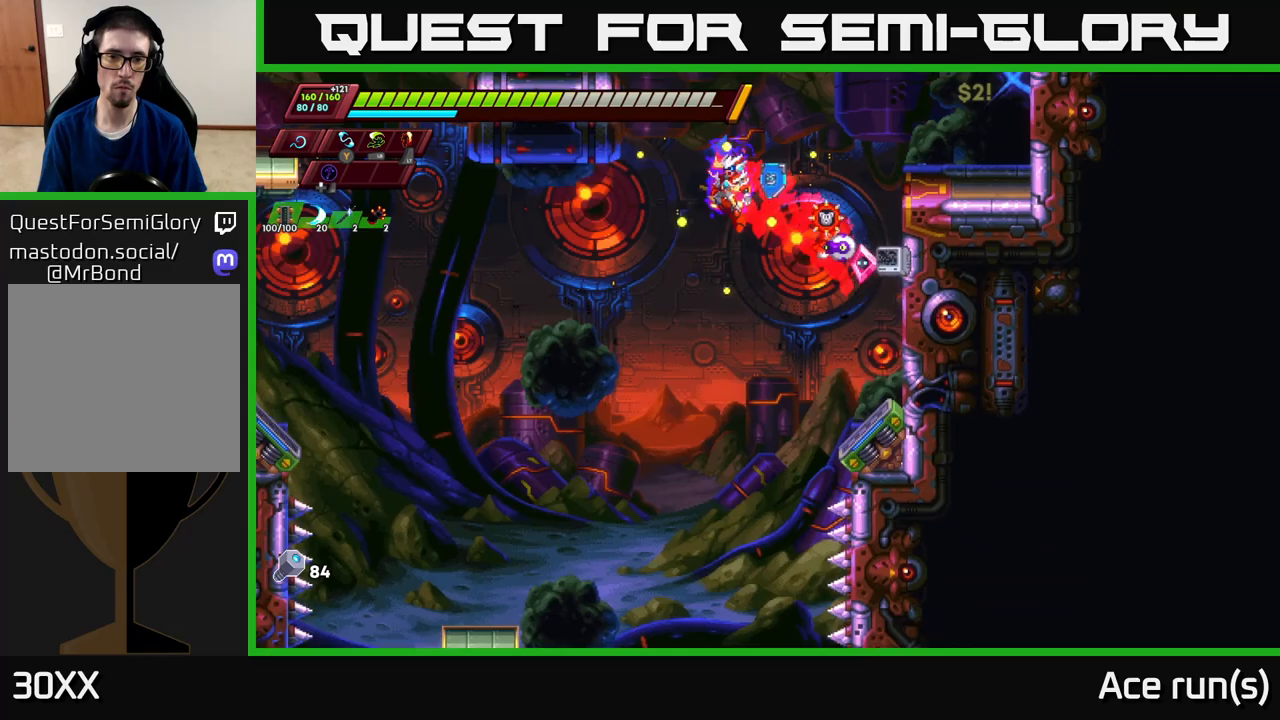
{"buttons": [], "left_stick": "center", "right_stick": "center", "events": [[150, "left_stick", "center"], [183, "A", "up"], [317, "R2", "up"], [383, "left_stick", "left"], [450, "left_stick", "center"]]}
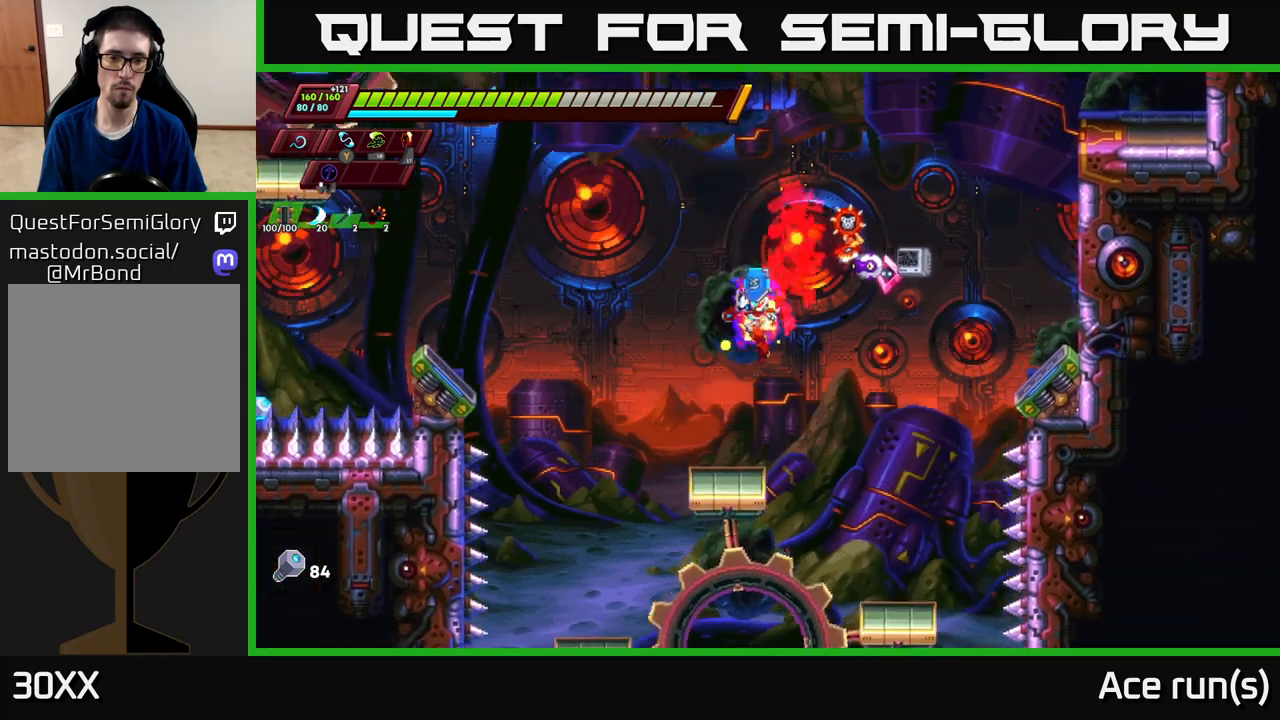
{"buttons": ["A", "R2"], "left_stick": "left", "right_stick": "center", "events": [[133, "left_stick", "left"], [250, "A", "down"], [250, "R2", "down"]]}